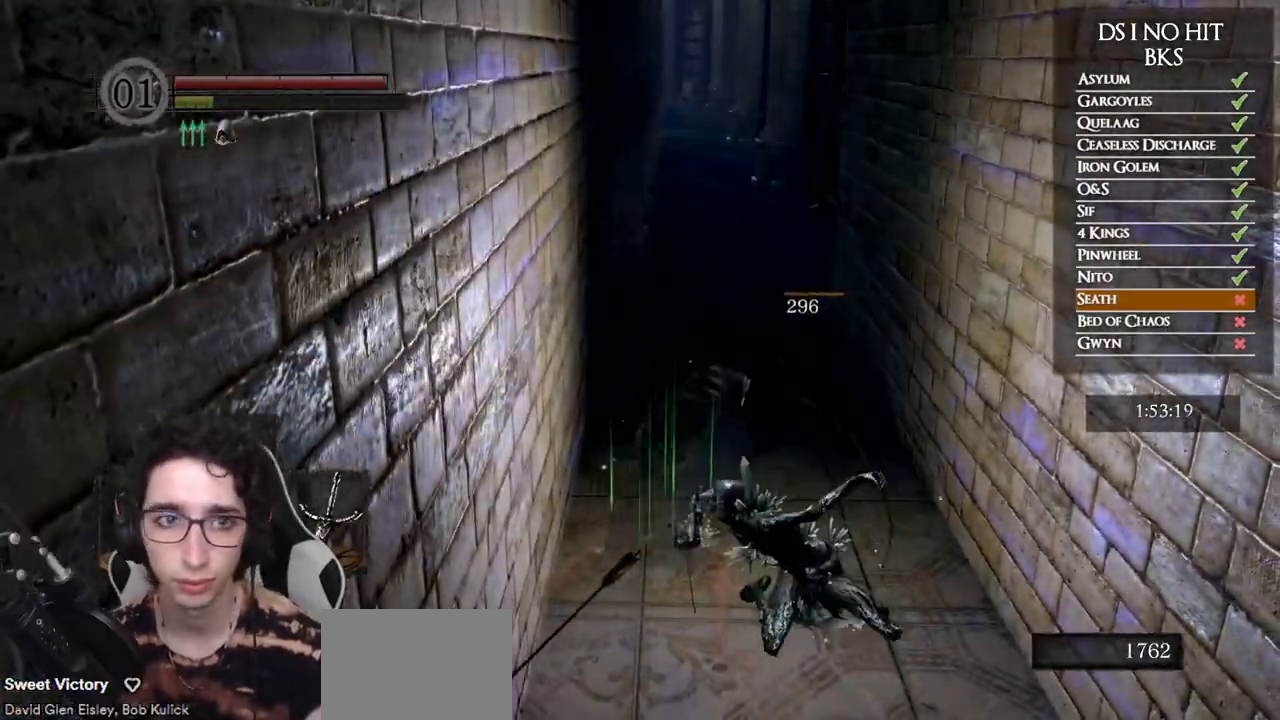
Gameplay with a controller (Xbox layout); each line is a JSON object with the inputs held at the frame after it. "button_events" lists button changes between this image and that frame as [ms after this image, input, new state], when the widget could be followed in between (sticks are given only as held states). This document gives stick clicks only as held states, not as events.
{"buttons": [], "left_stick": "up", "right_stick": "up-left", "button_events": []}
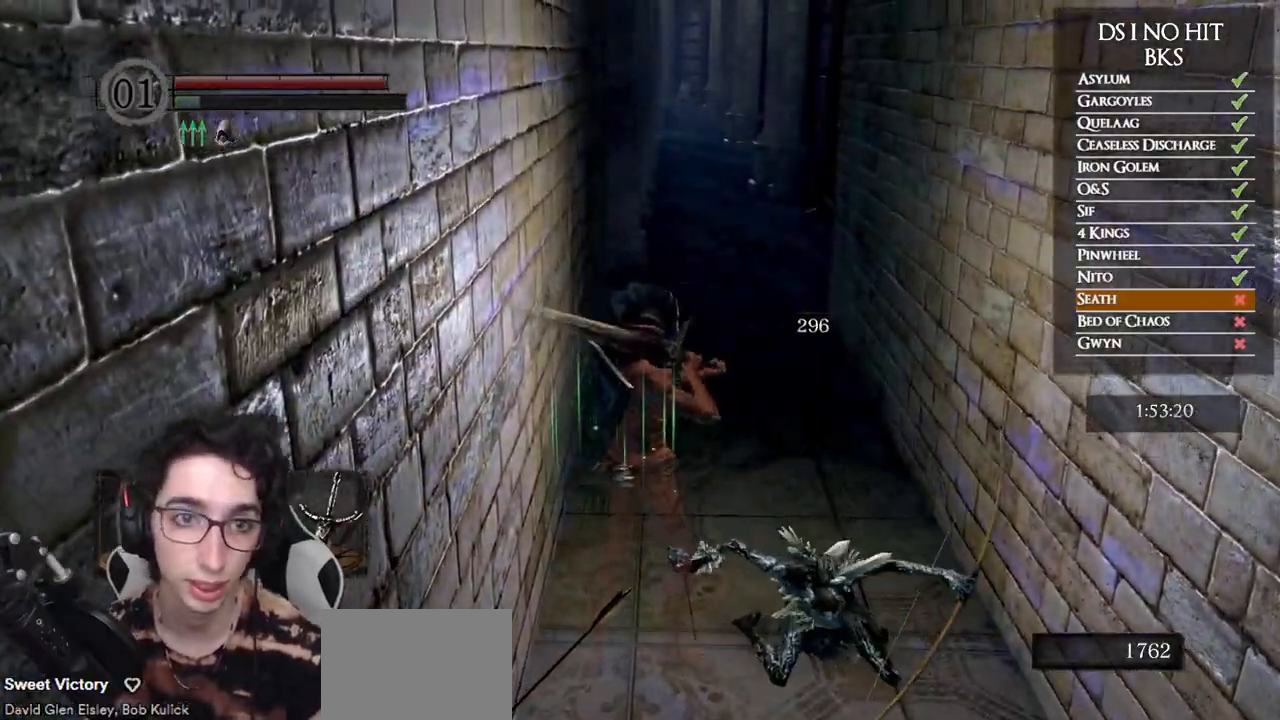
{"buttons": [], "left_stick": "up-right", "right_stick": "center", "button_events": []}
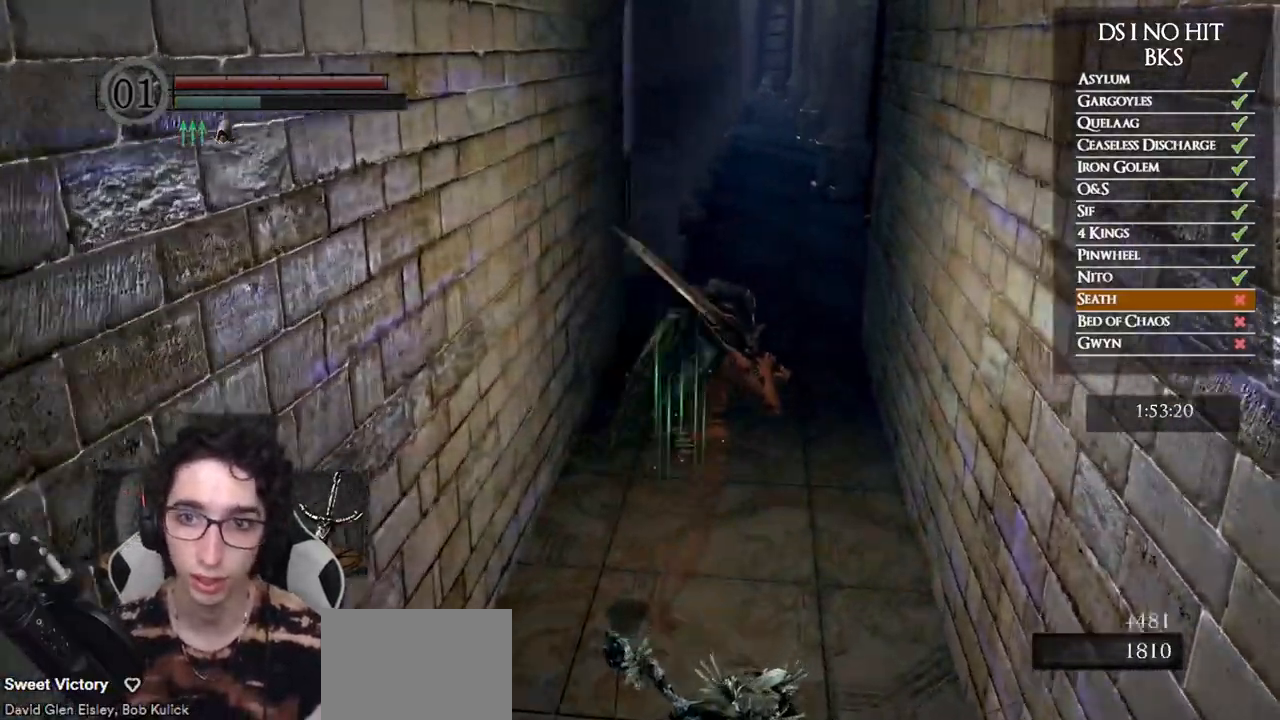
{"buttons": [], "left_stick": "up", "right_stick": "left", "button_events": []}
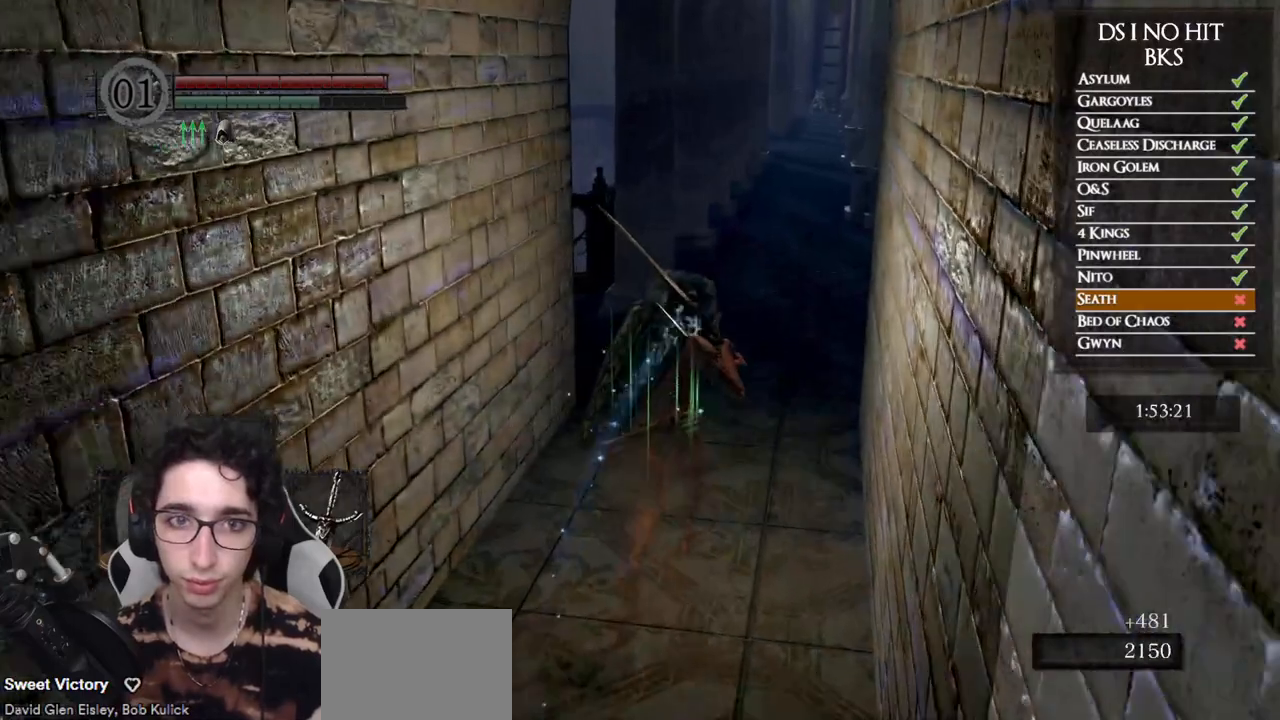
{"buttons": [], "left_stick": "up", "right_stick": "center", "button_events": []}
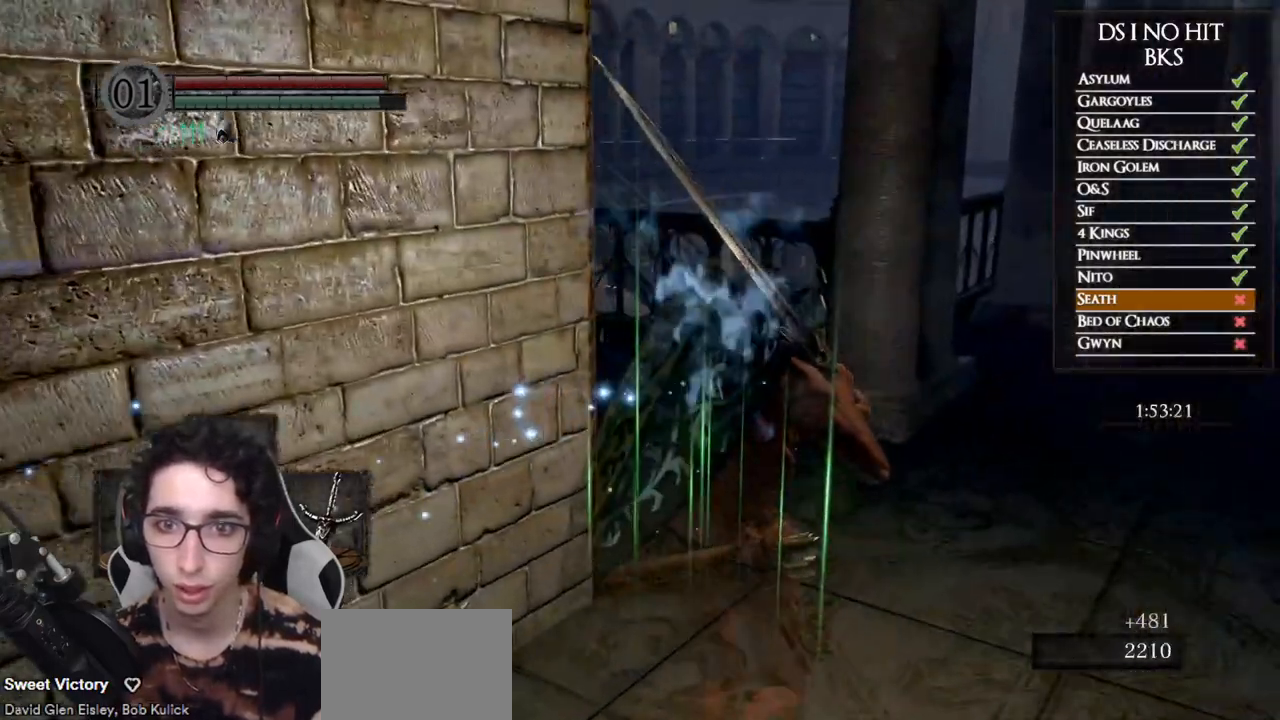
{"buttons": ["DPAD_LEFT"], "left_stick": "center", "right_stick": "center", "button_events": [[433, "DPAD_LEFT", "down"]]}